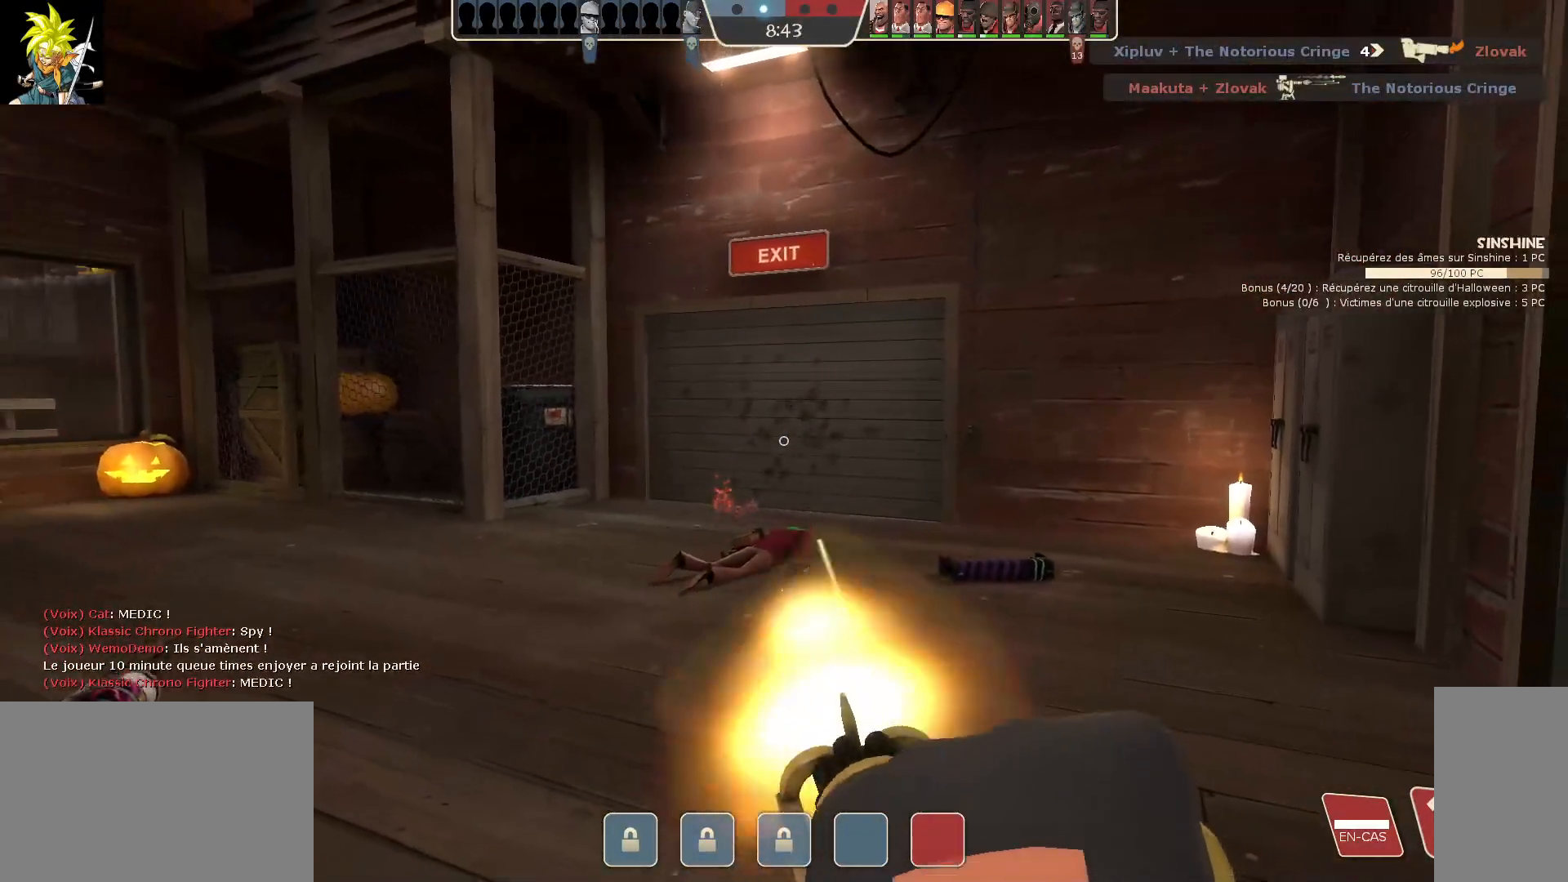
Gameplay with keyboard and mouse; each line is a JSON object with the keys and mouse buttons held at the frame after it. "events" lists presses ("down") and releases ("up") of "a", "ctrl", "d", "e", "f", "q", "r", "s", "shift", "space", "tab", "z", "mouse_left", "mouse_wheel", "mouse_right", "mouse_mb4" and "mouse_mb5" between this image and that frame as [ms after this image, input, new state], when the widget could be followed in between. "mouse_left", "mouse_wheel", "mouse_right", "mouse_mb4", "mouse_mb5" = the "left", "wheel", "right", "mb4", "mb5" buttons of the "mouse" list. No other keys are recorded. "wheel" means that the mouse wheel is clicked or scrolled. Mouse movement is not recorded.
{"keys": ["a"], "mouse": ["right"], "events": [[100, "mouse_left", "up"], [133, "mouse_right", "down"], [150, "a", "down"], [167, "s", "up"]]}
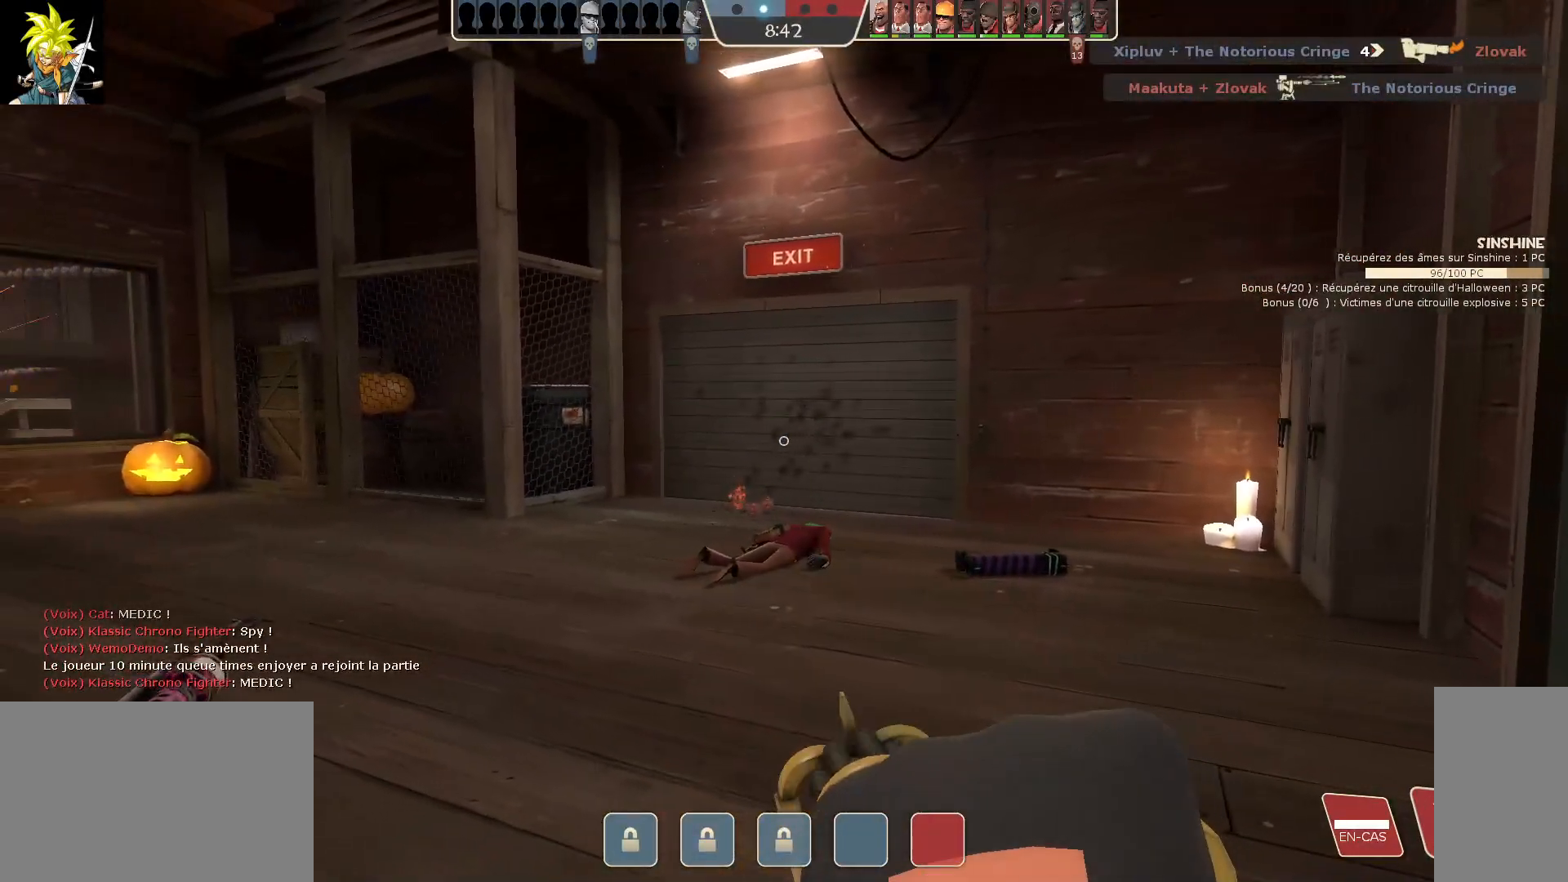
{"keys": ["a"], "mouse": ["right"], "events": [[217, "a", "up"], [383, "a", "down"]]}
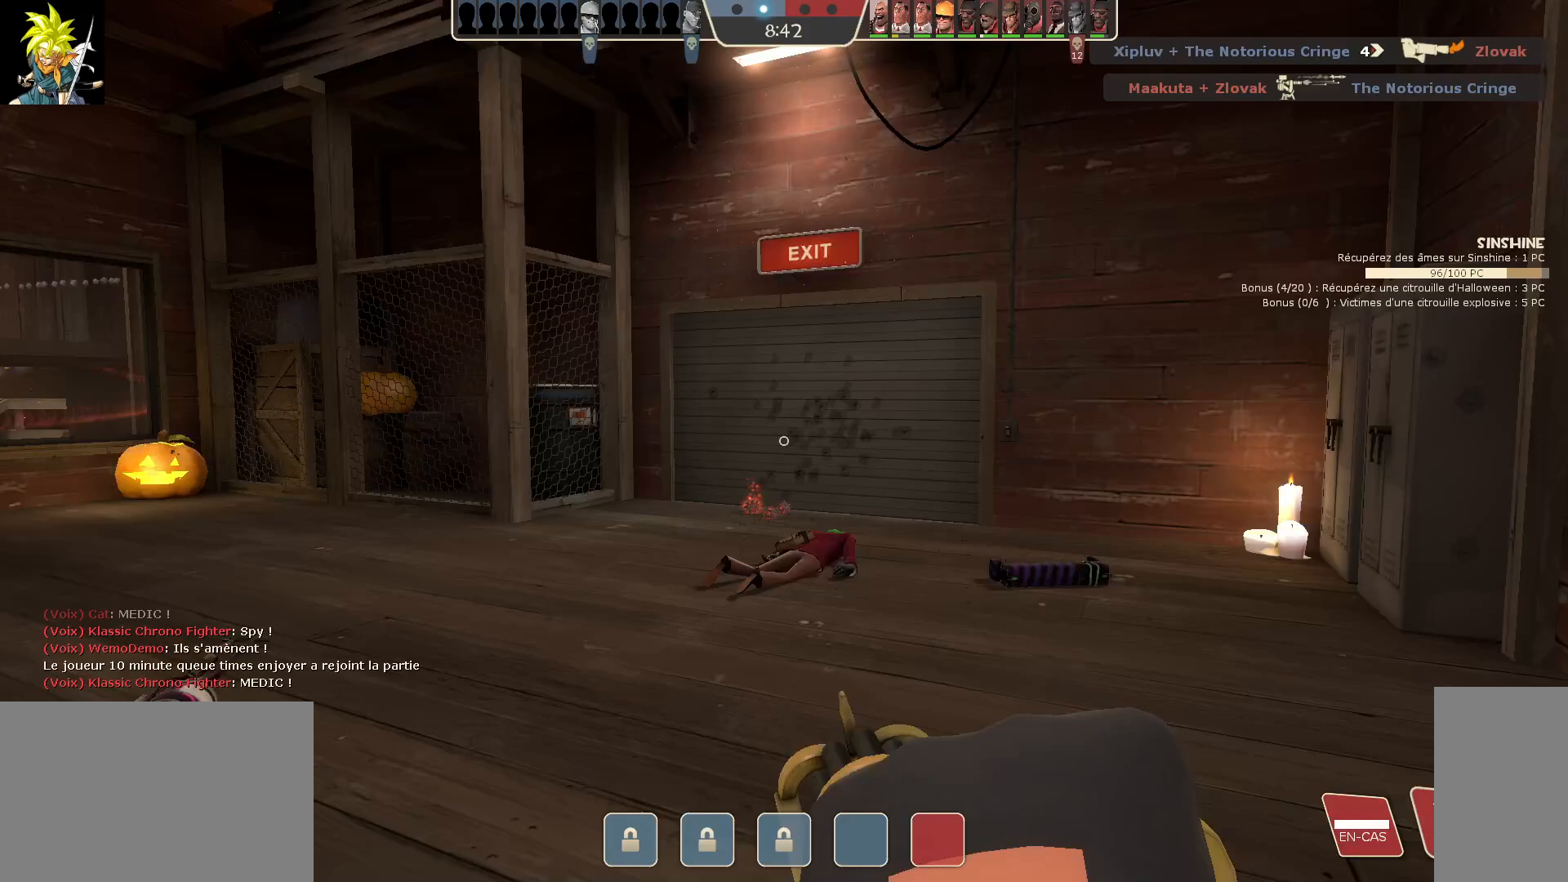
{"keys": ["a"], "mouse": ["right"], "events": []}
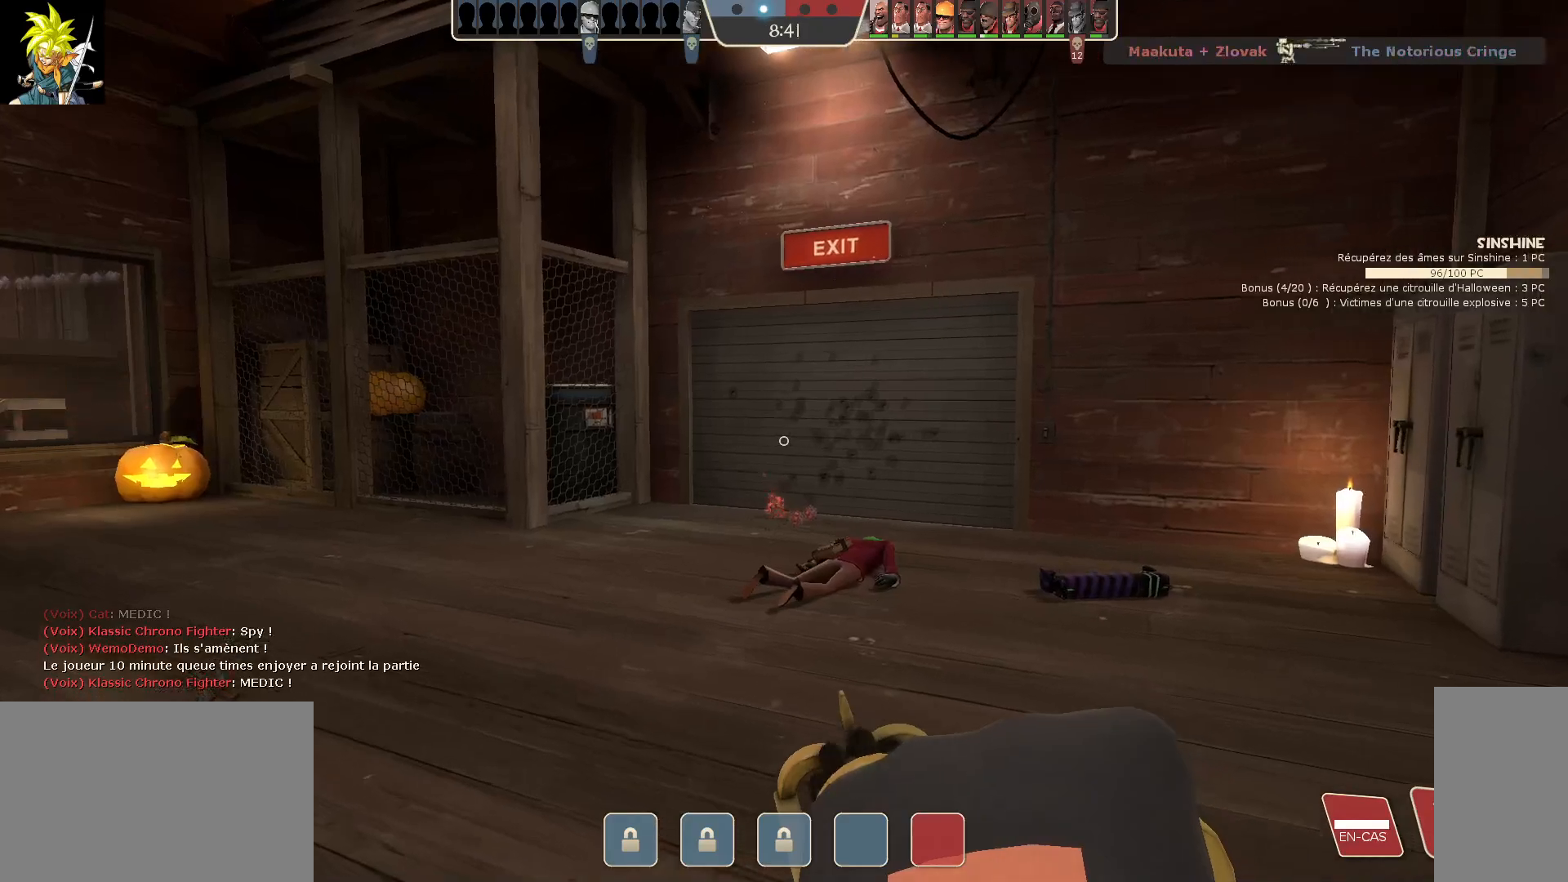
{"keys": [], "mouse": ["right"], "events": [[350, "a", "up"]]}
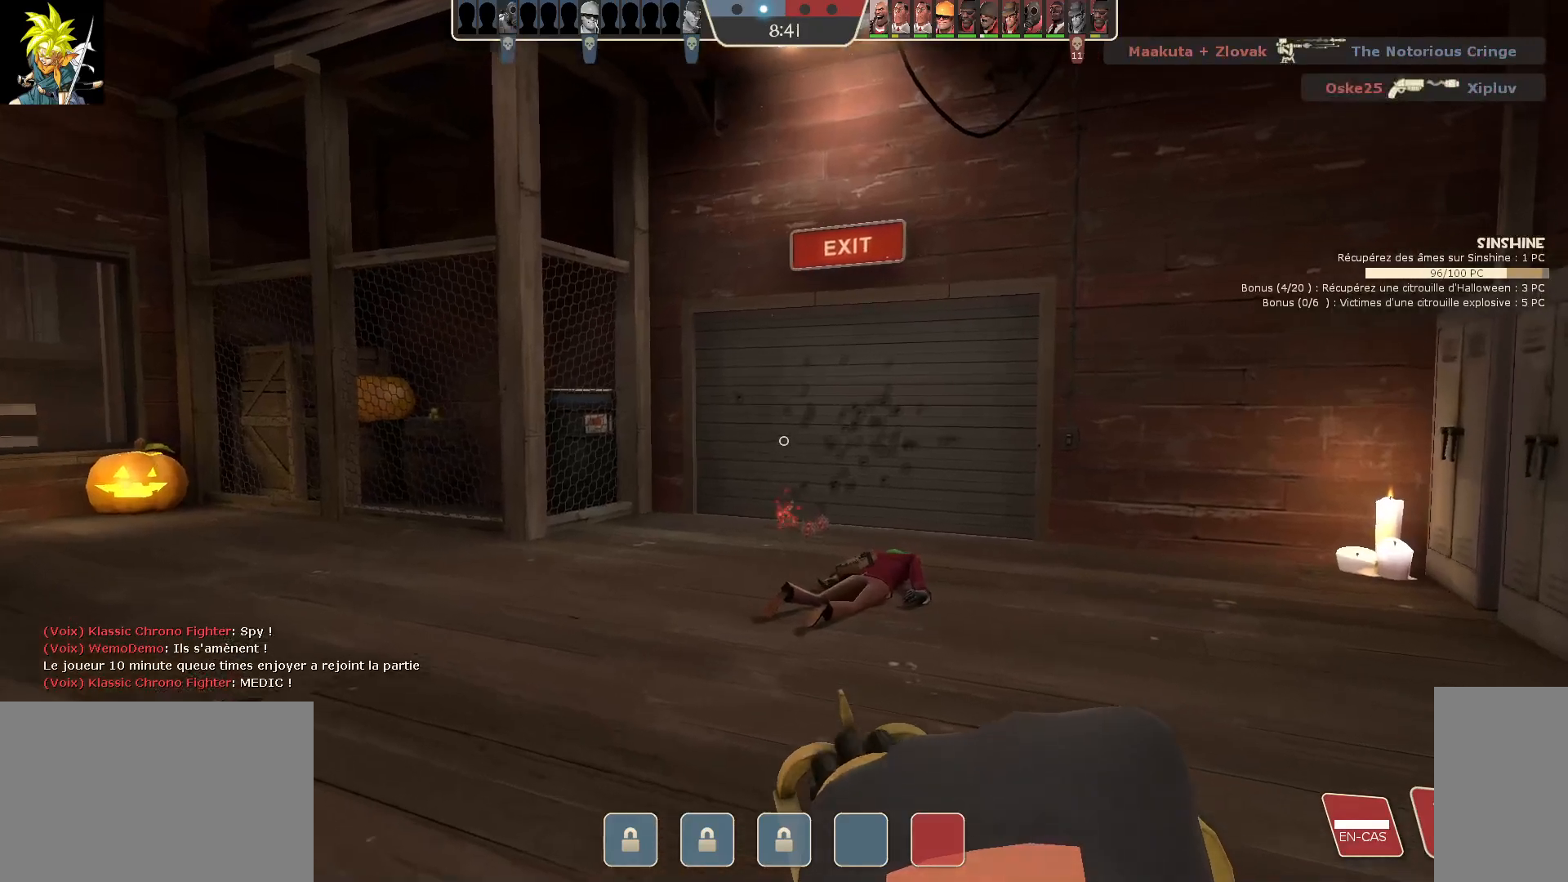
{"keys": [], "mouse": ["right"], "events": [[33, "a", "down"], [250, "a", "up"]]}
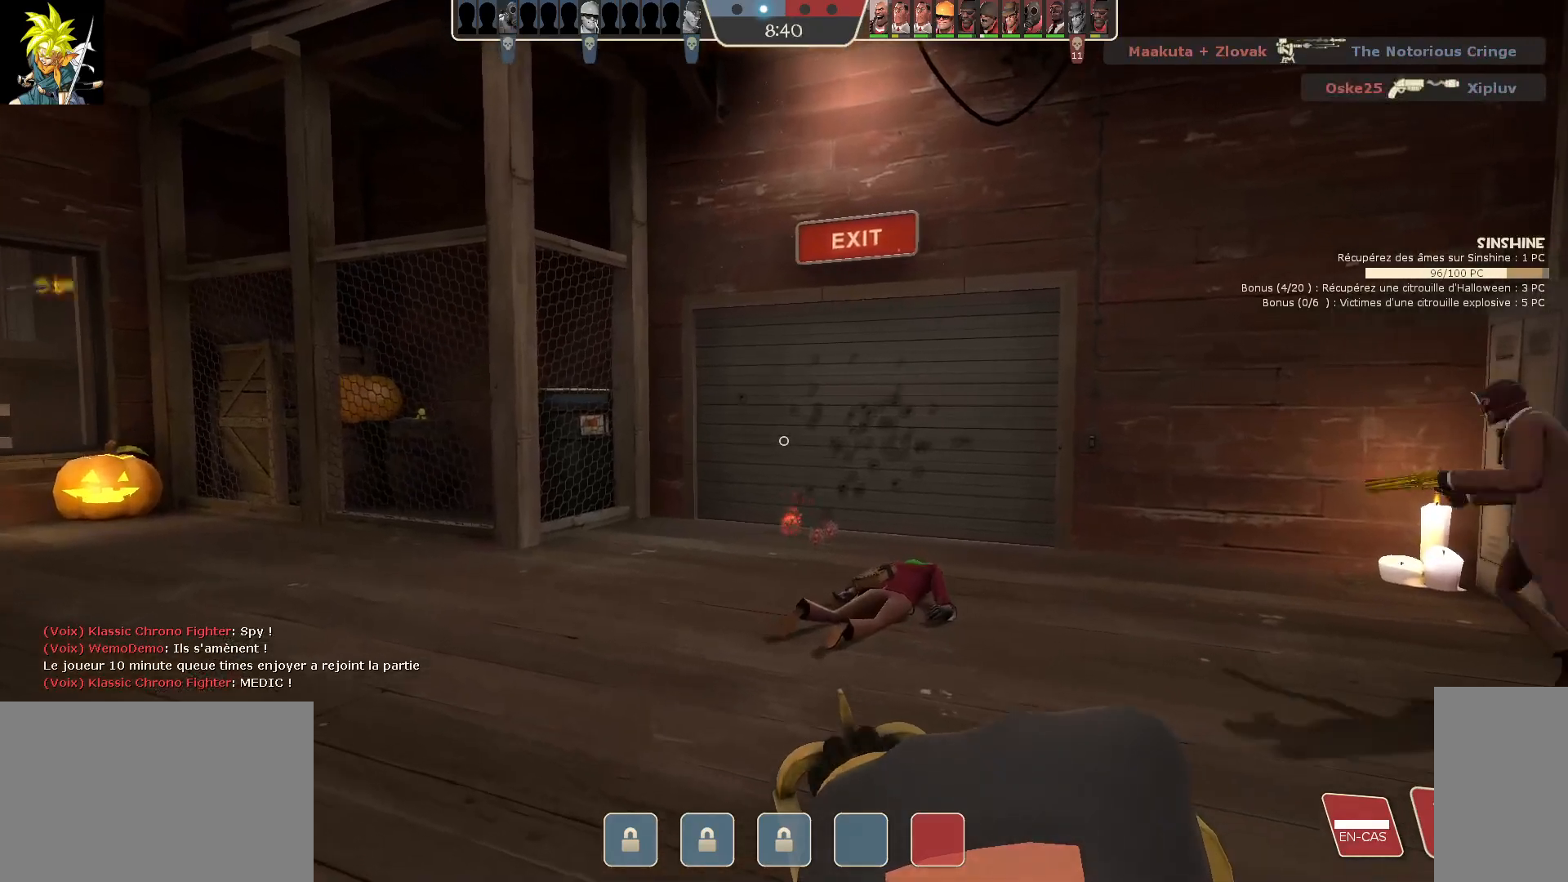
{"keys": ["a"], "mouse": ["right"], "events": [[333, "a", "down"]]}
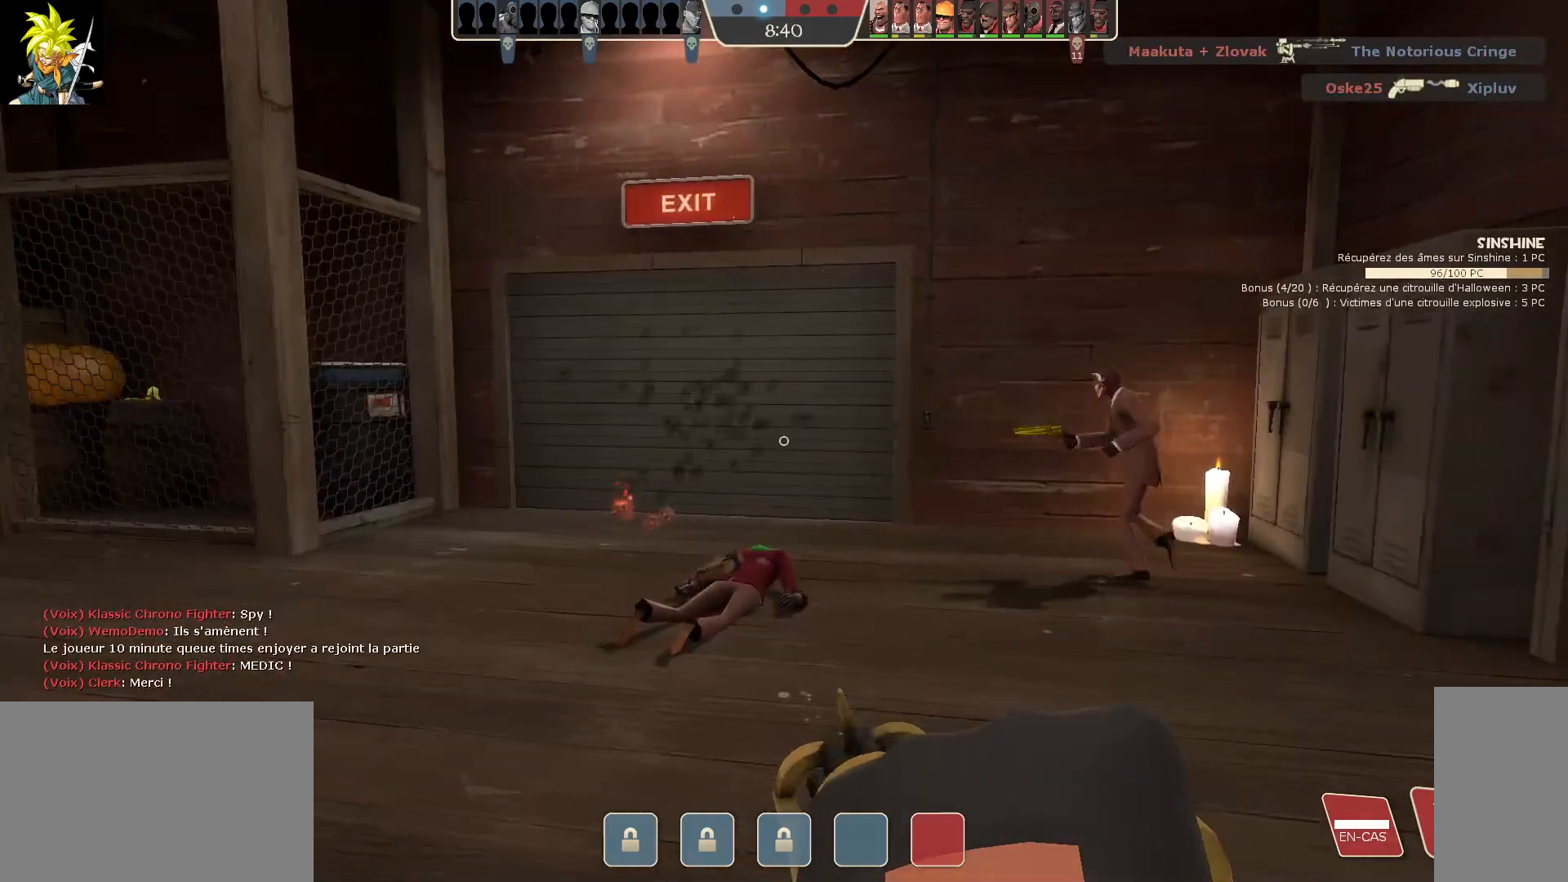
{"keys": ["a"], "mouse": ["right"], "events": []}
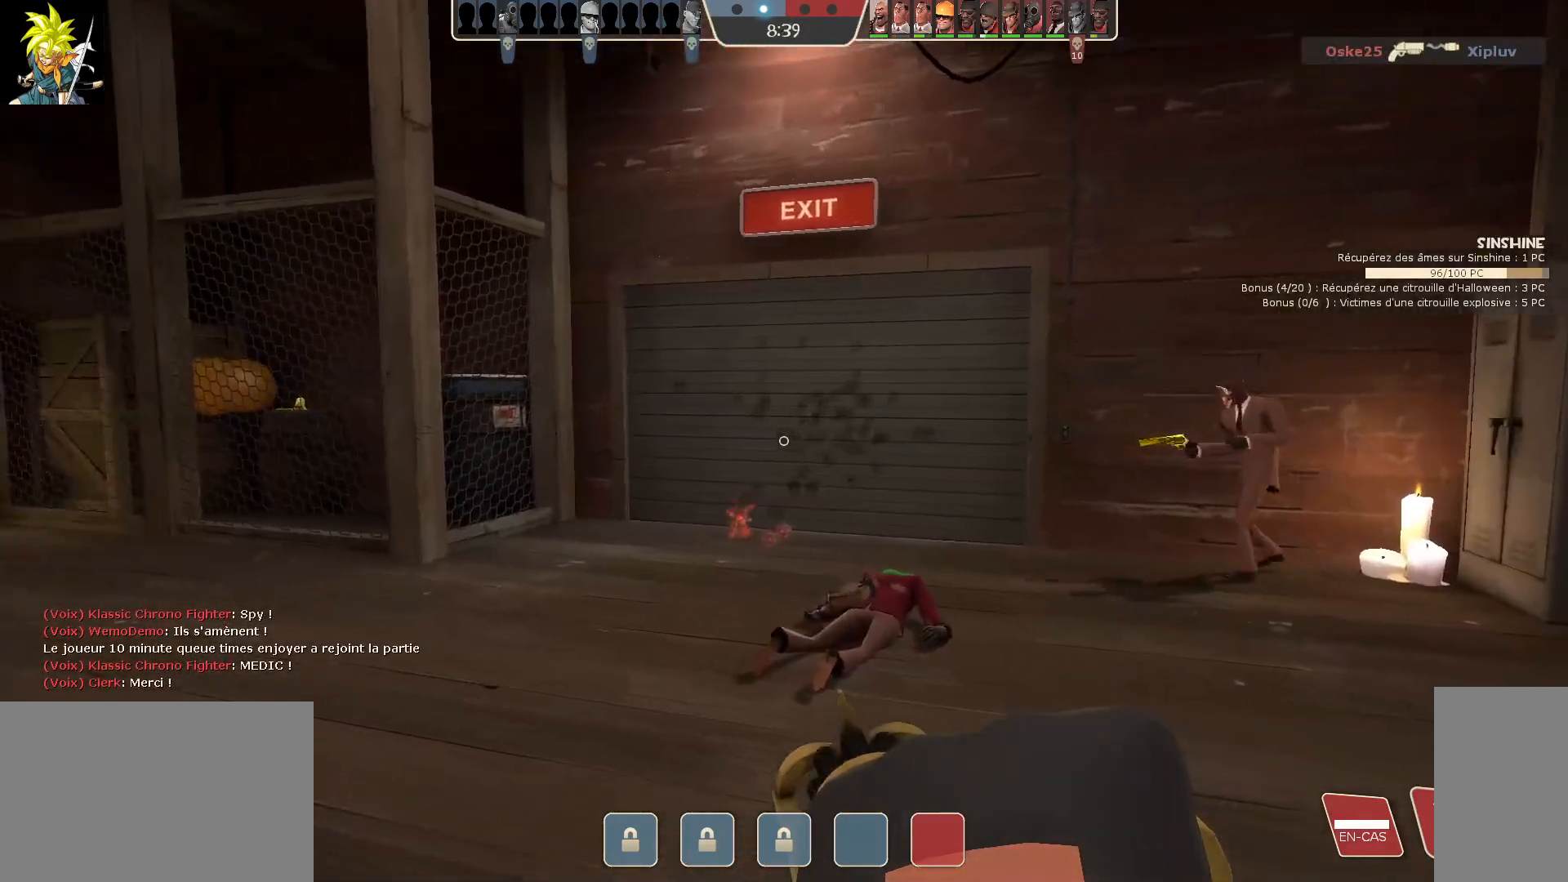
{"keys": ["a"], "mouse": ["left", "right"], "events": [[483, "mouse_left", "down"]]}
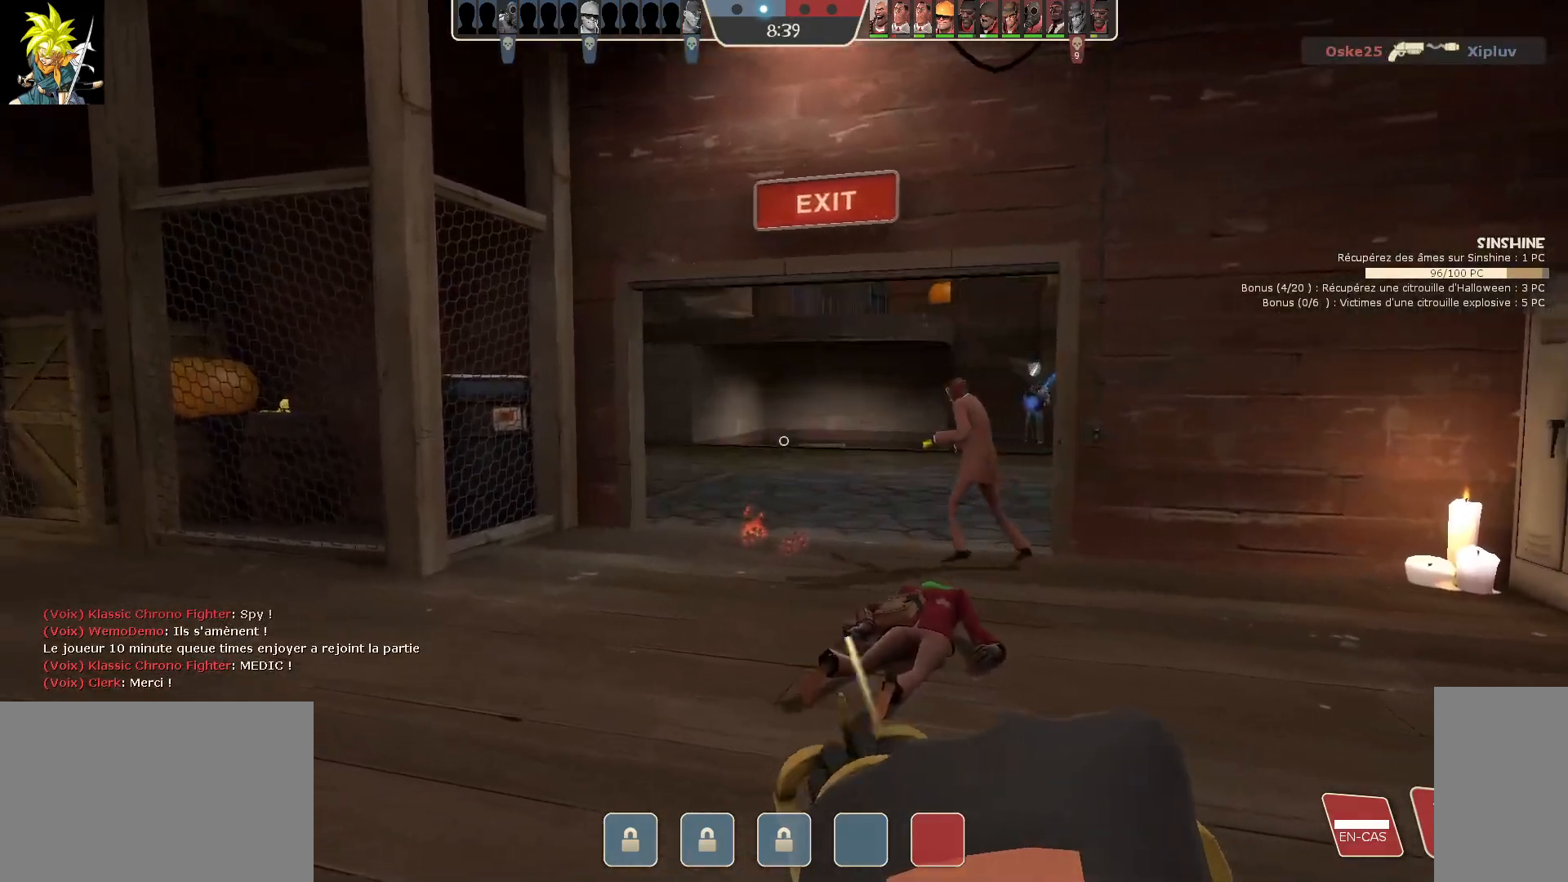
{"keys": ["a"], "mouse": ["left"], "events": [[67, "mouse_right", "up"]]}
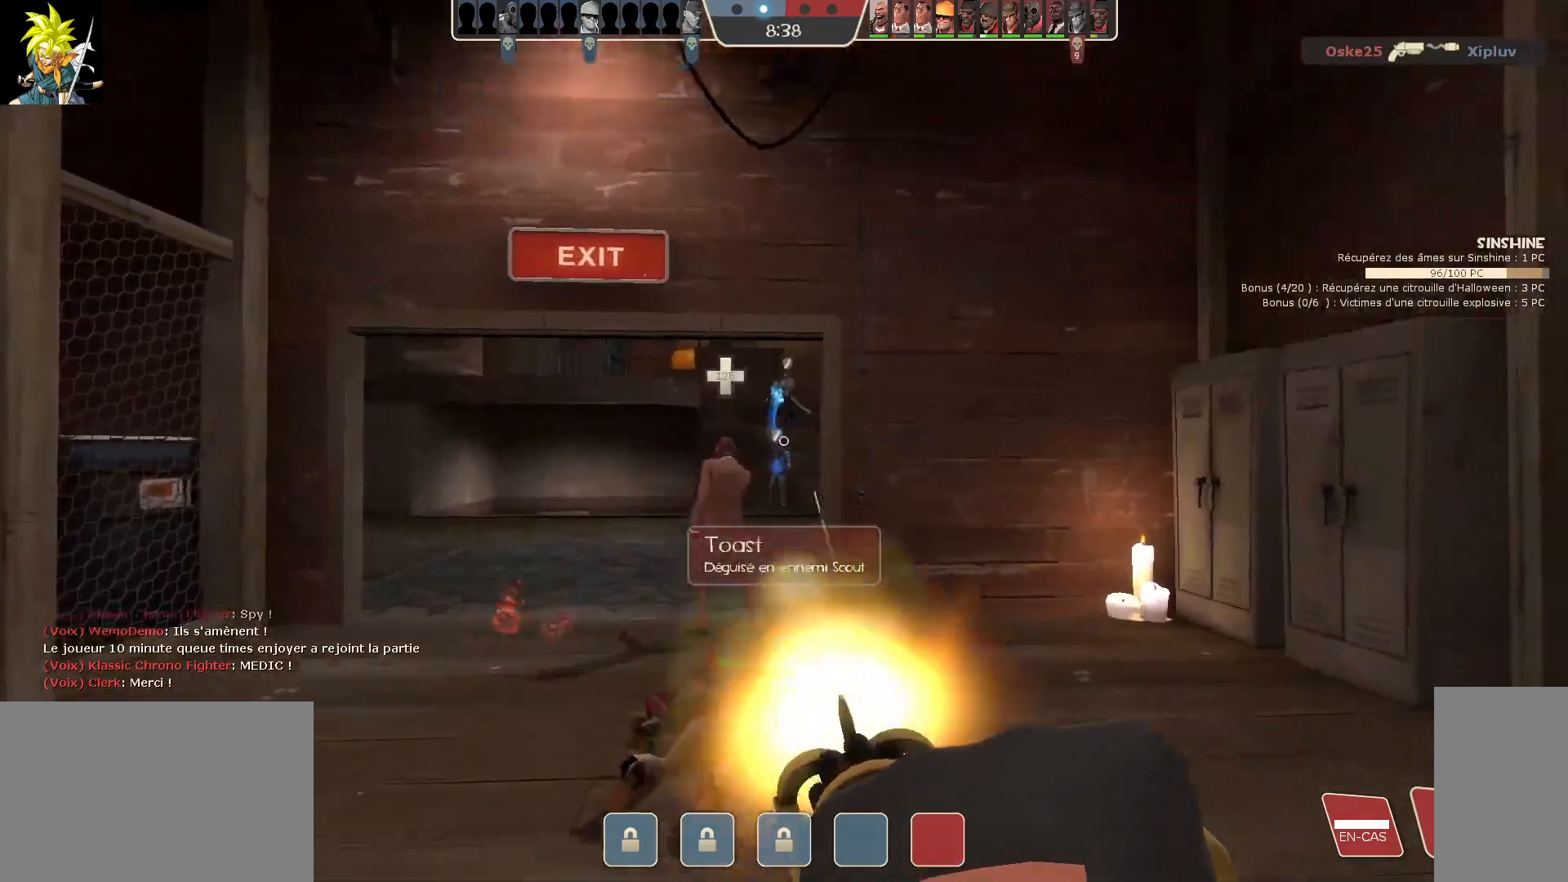
{"keys": ["a"], "mouse": ["left"], "events": []}
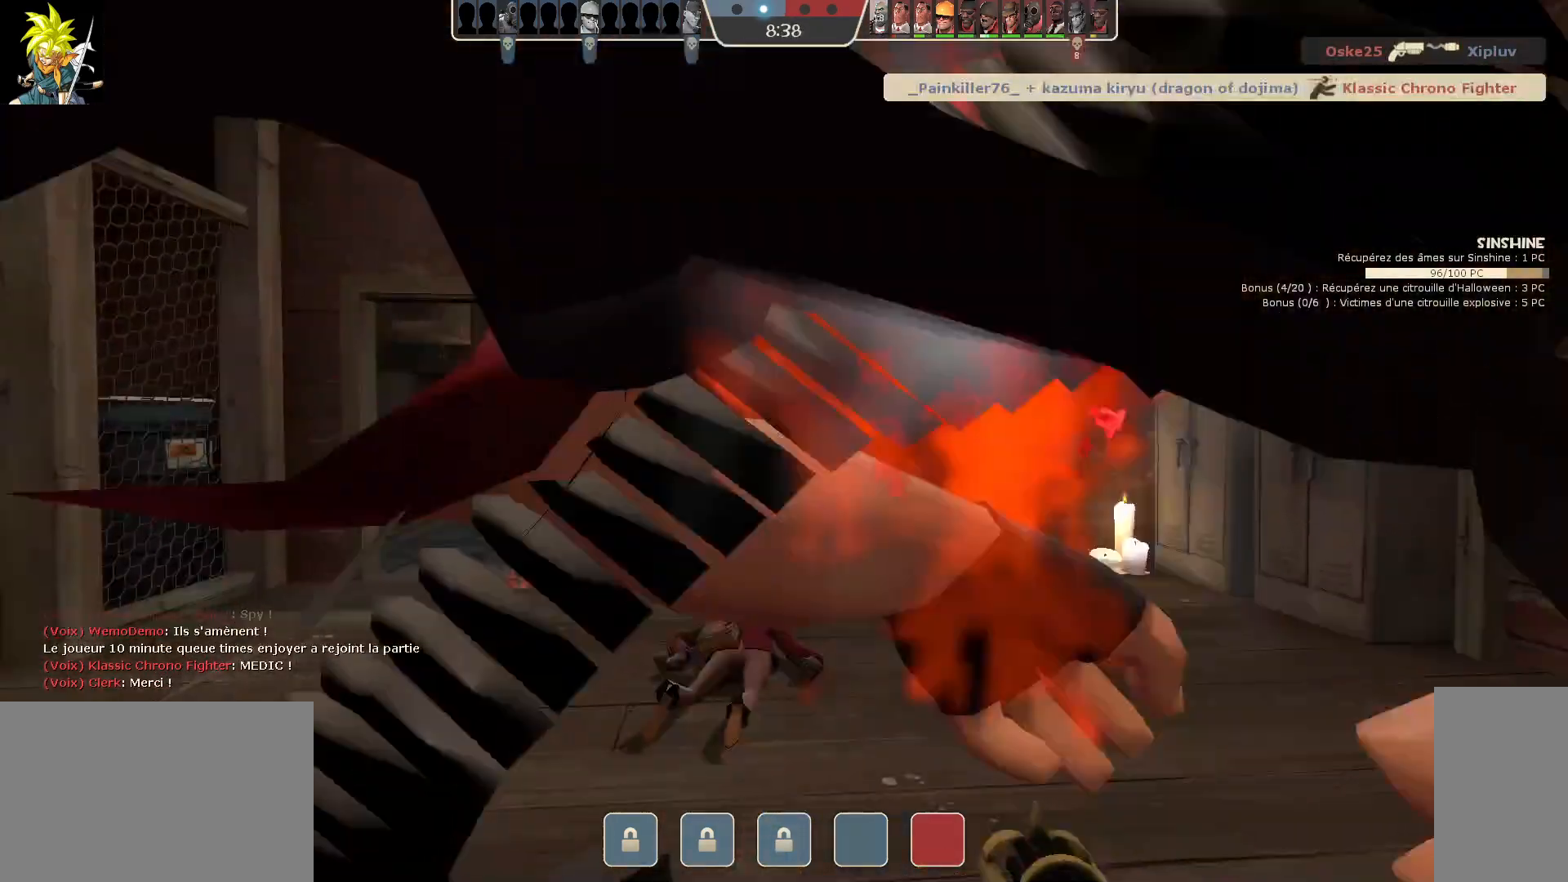
{"keys": [], "mouse": [], "events": [[500, "a", "up"], [500, "mouse_left", "up"]]}
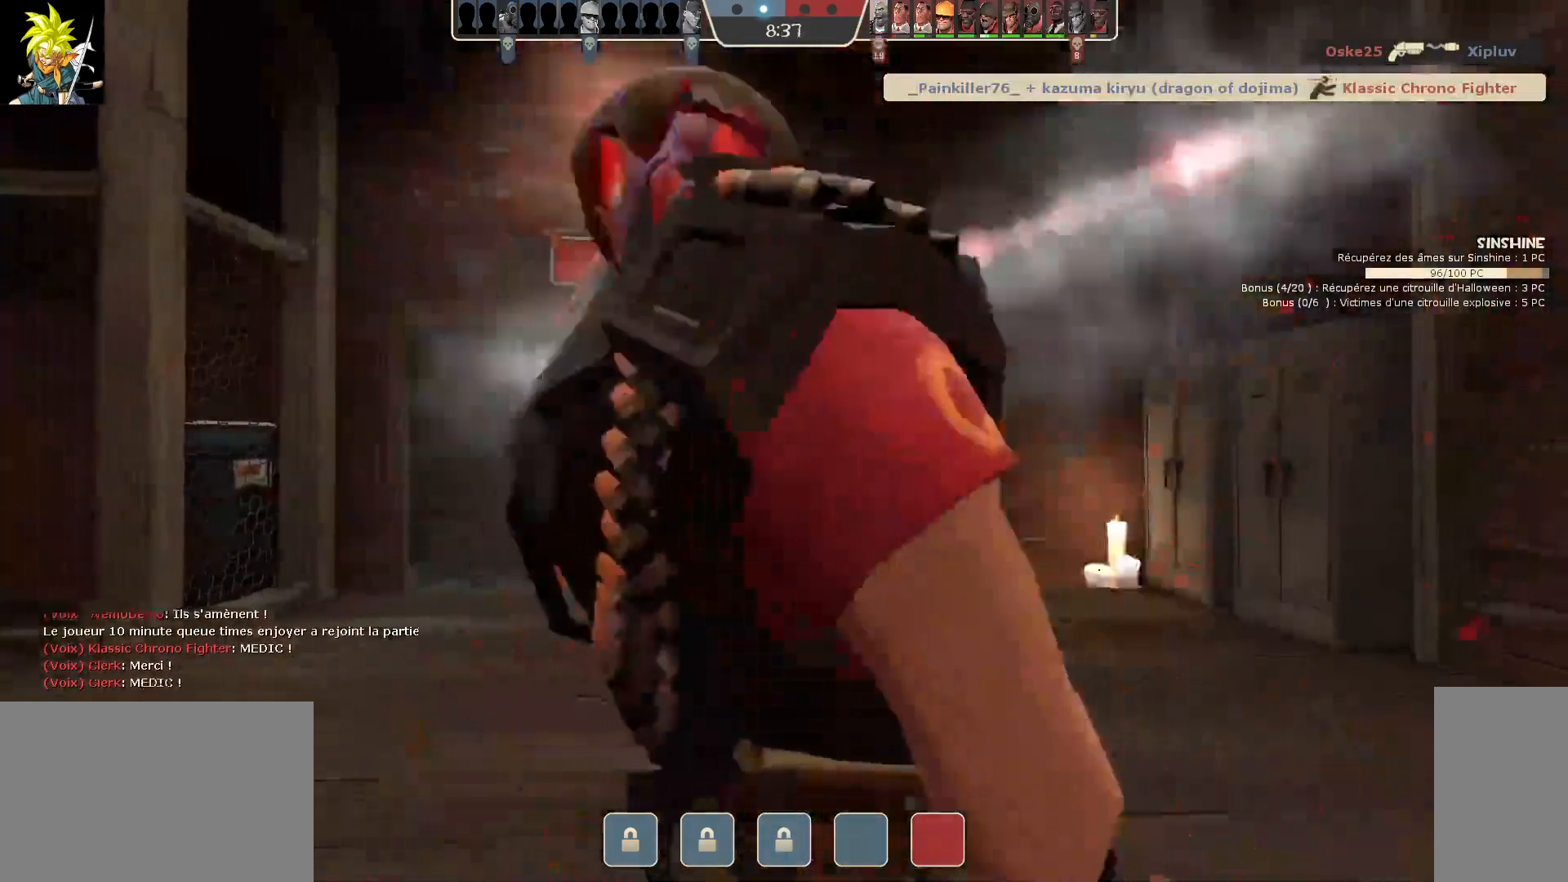
{"keys": [], "mouse": [], "events": []}
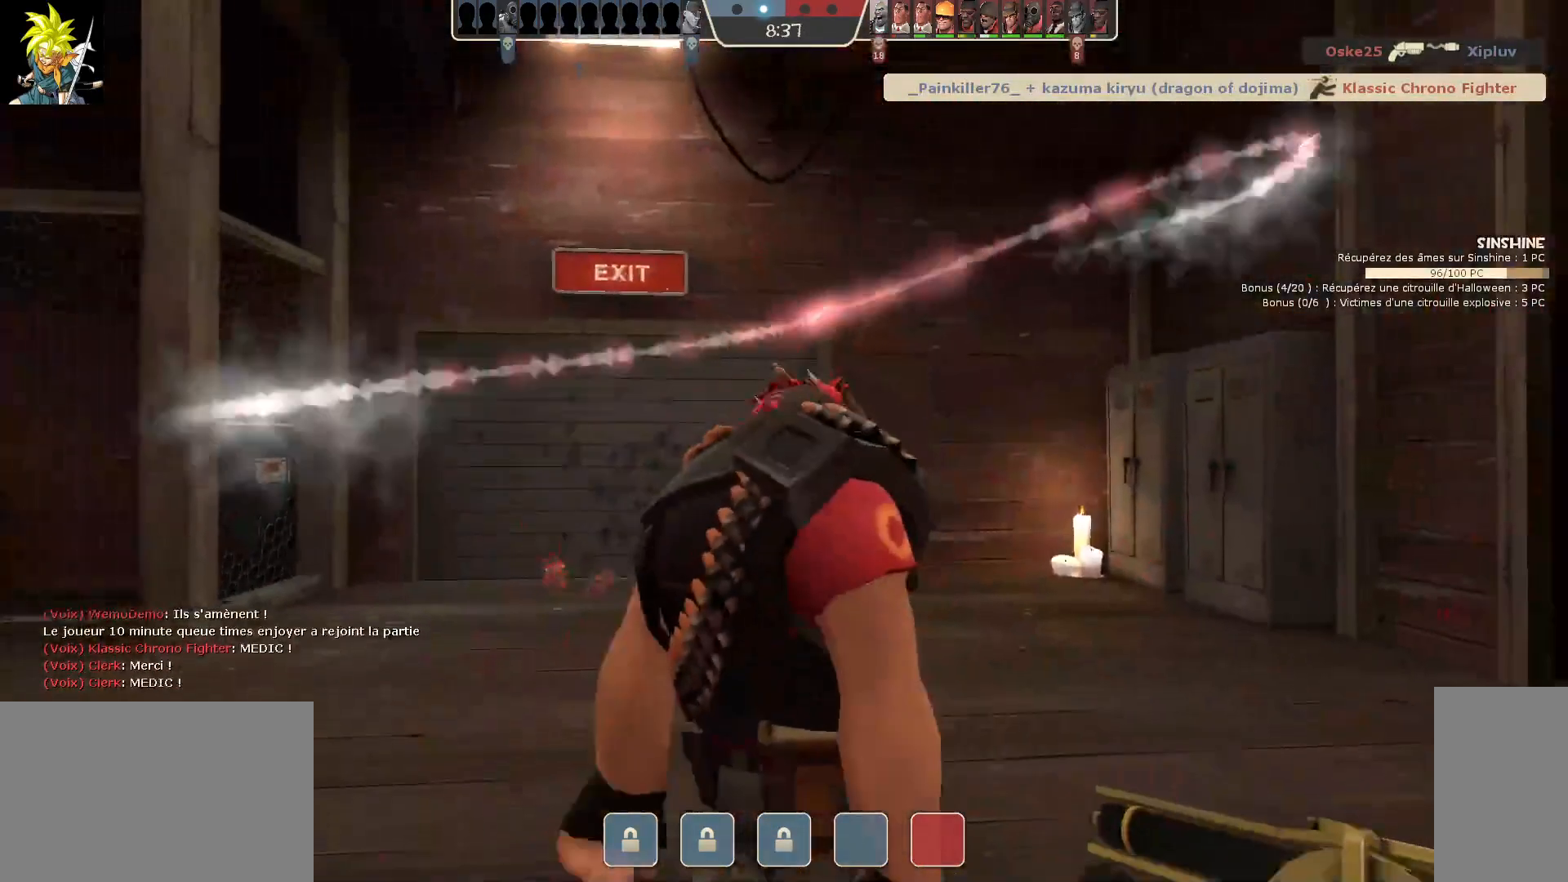
{"keys": [], "mouse": [], "events": []}
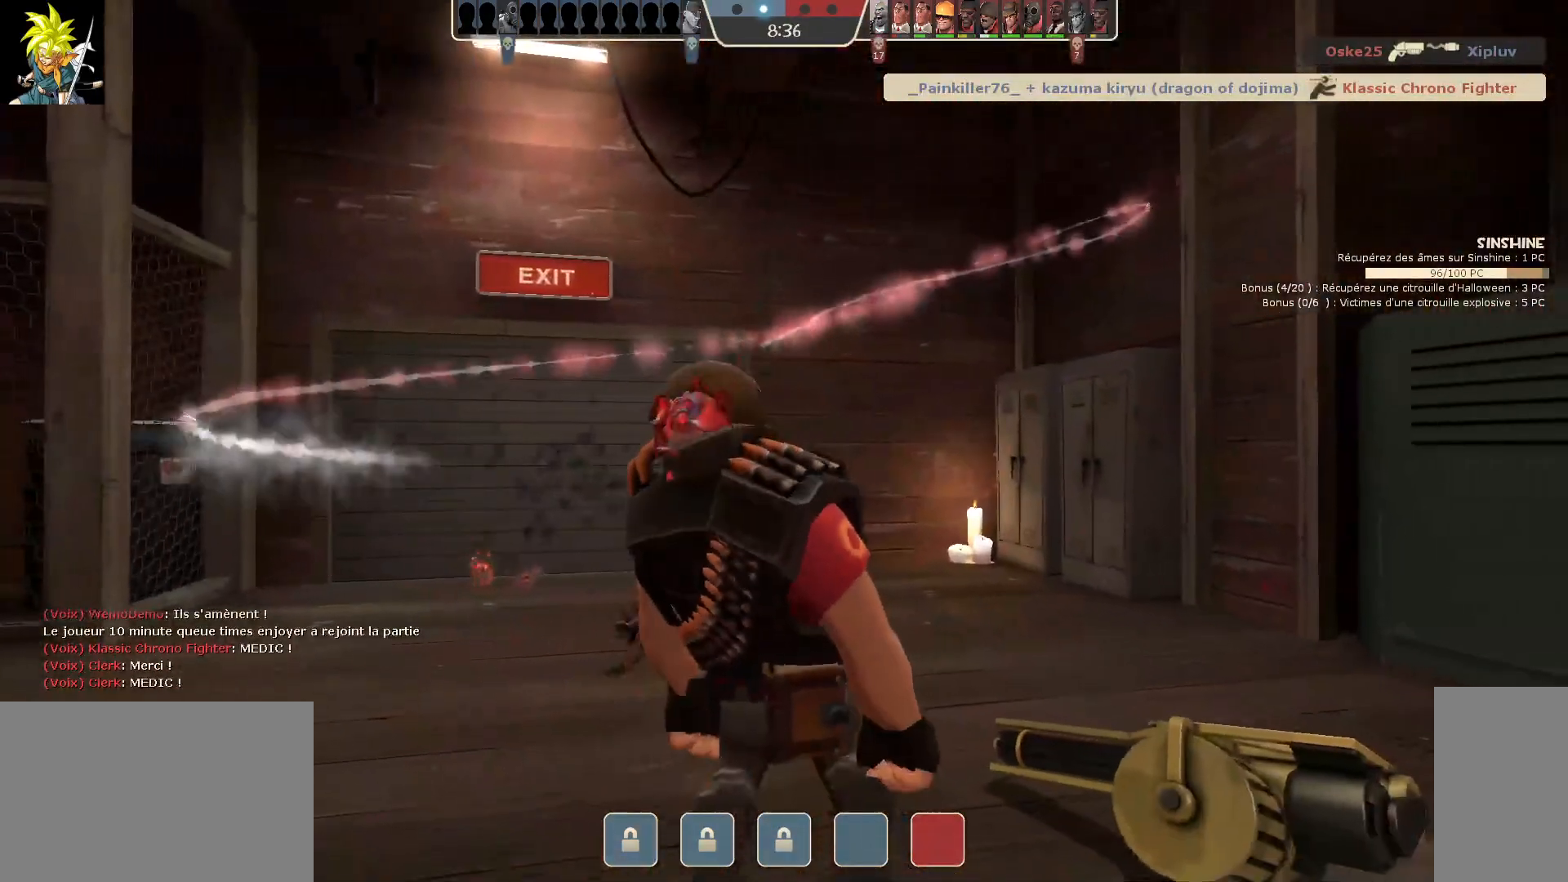
{"keys": [], "mouse": [], "events": []}
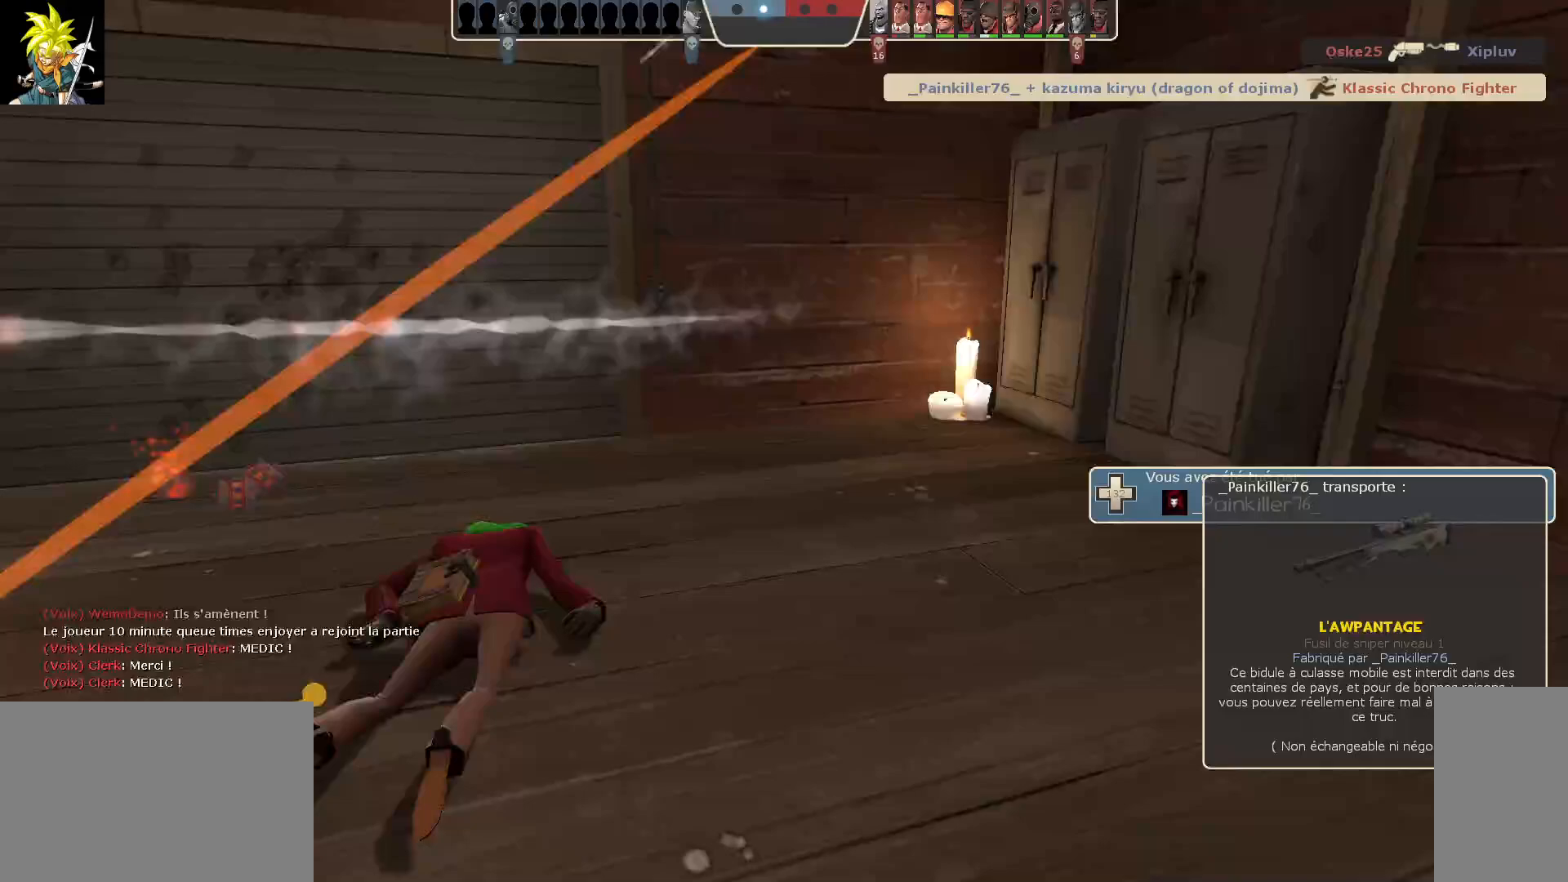
{"keys": [], "mouse": [], "events": []}
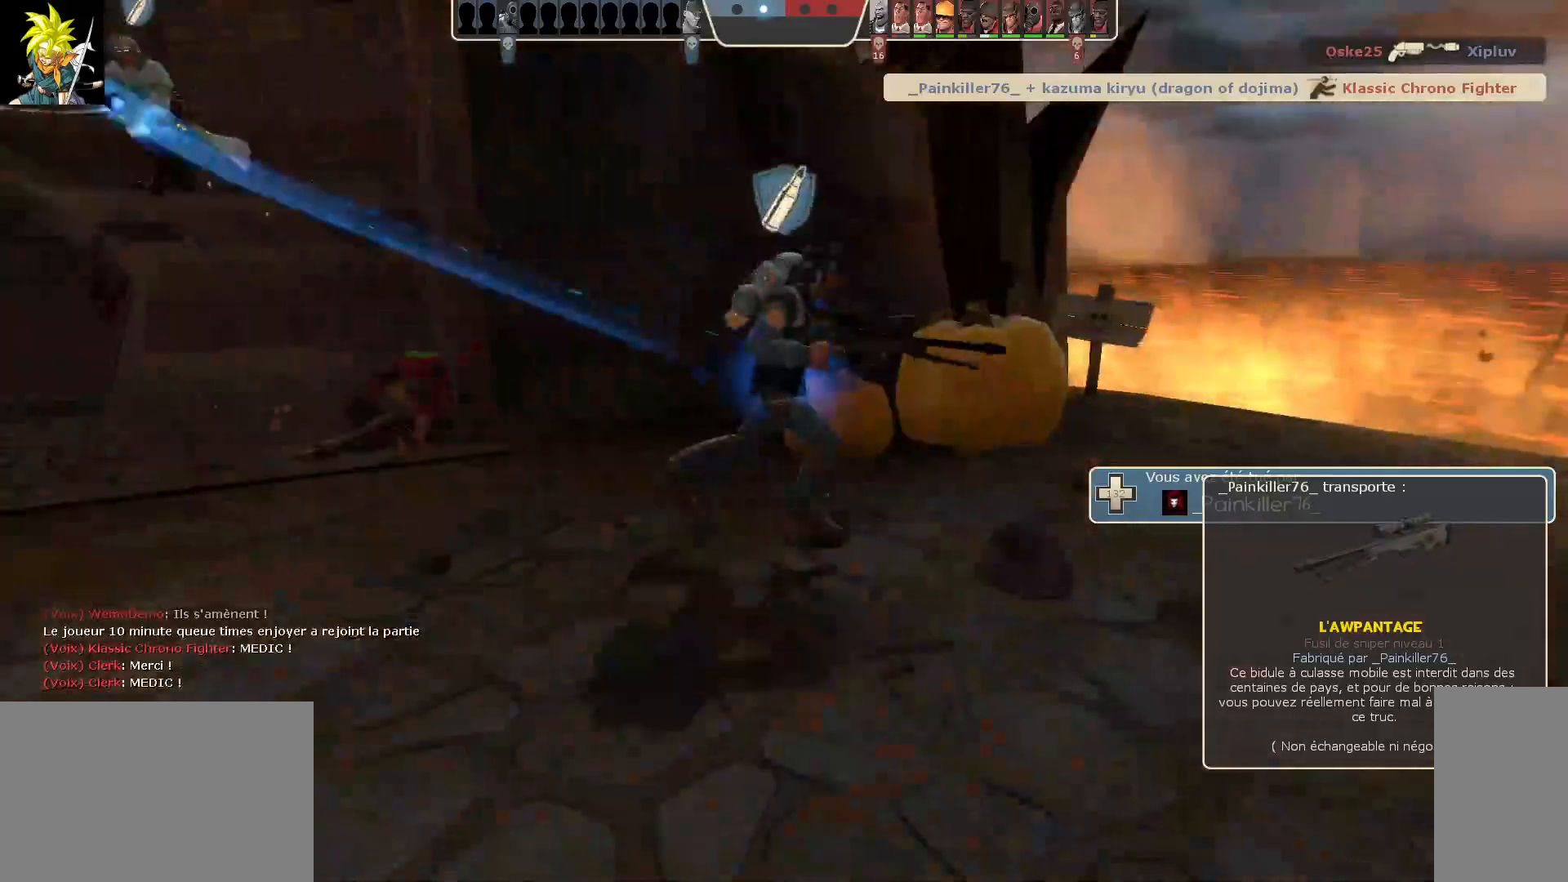
{"keys": [], "mouse": [], "events": []}
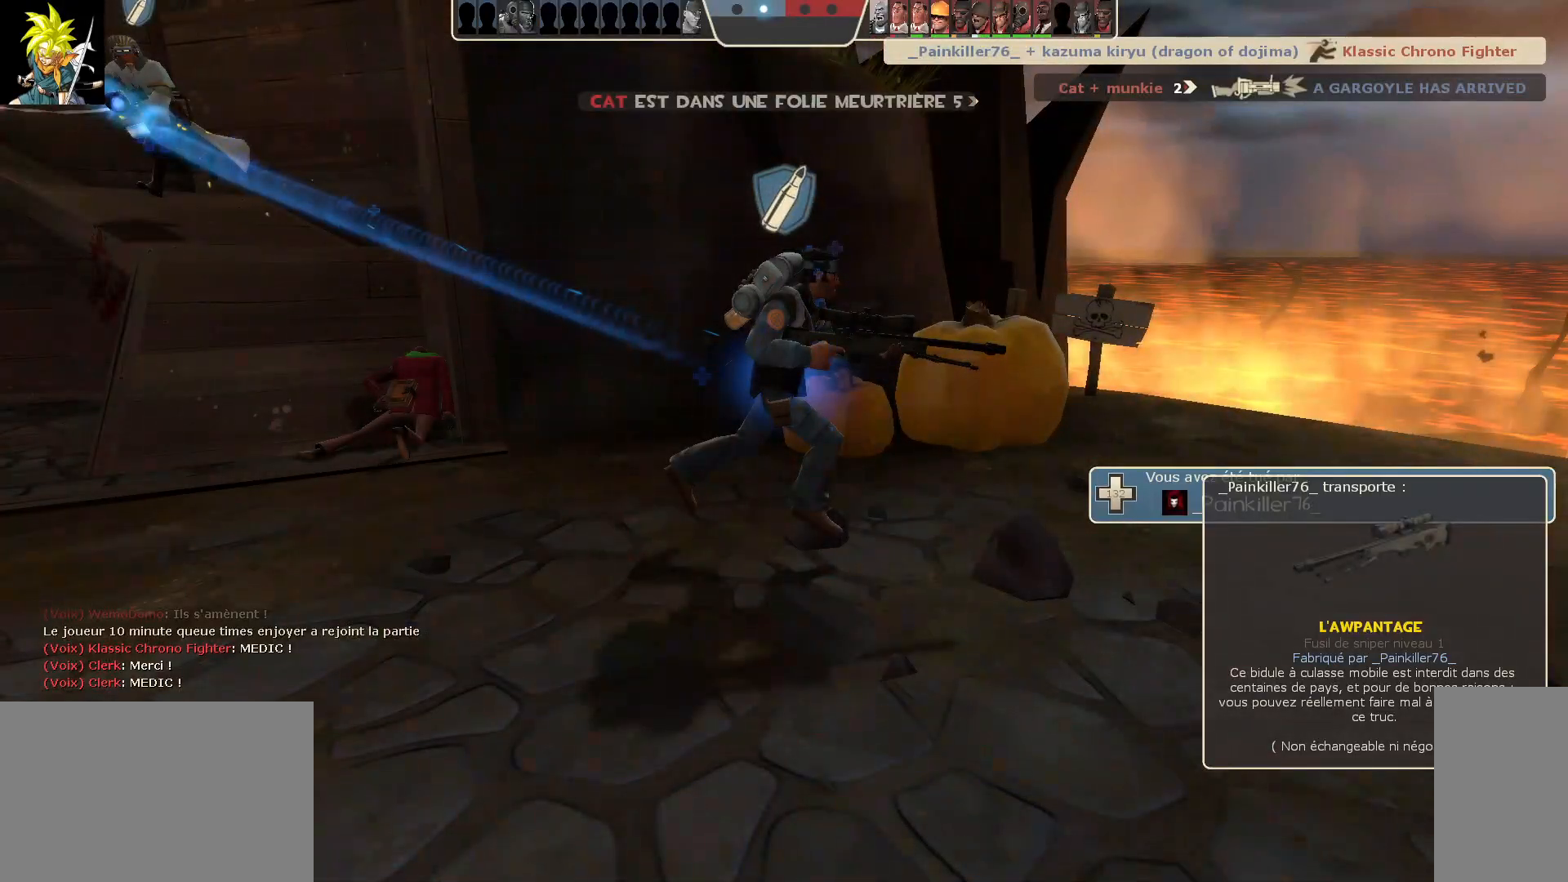
{"keys": [], "mouse": [], "events": []}
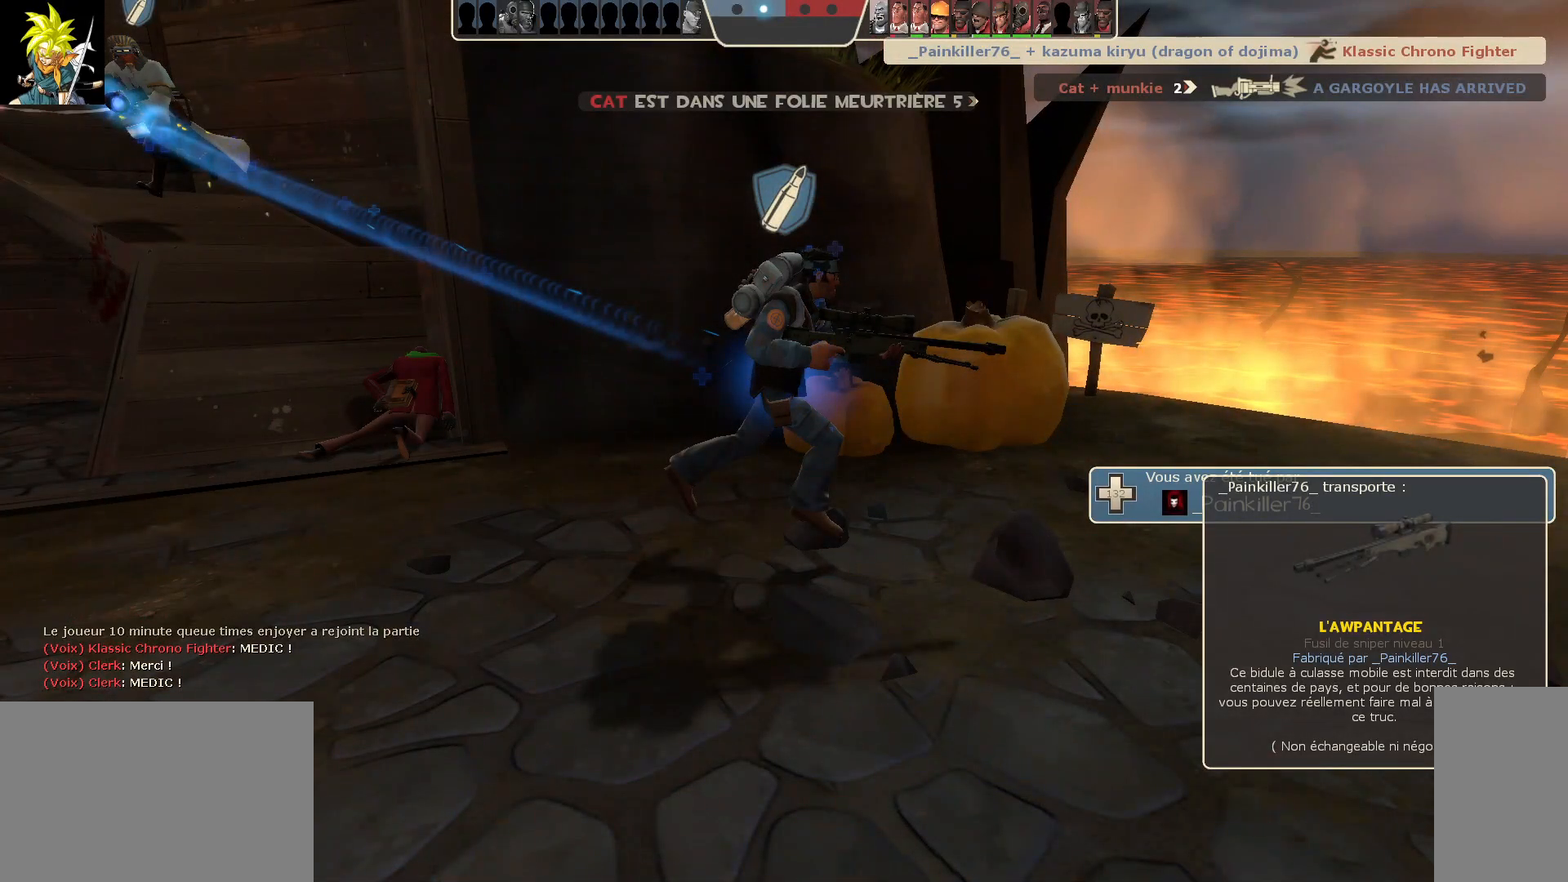
{"keys": [], "mouse": [], "events": []}
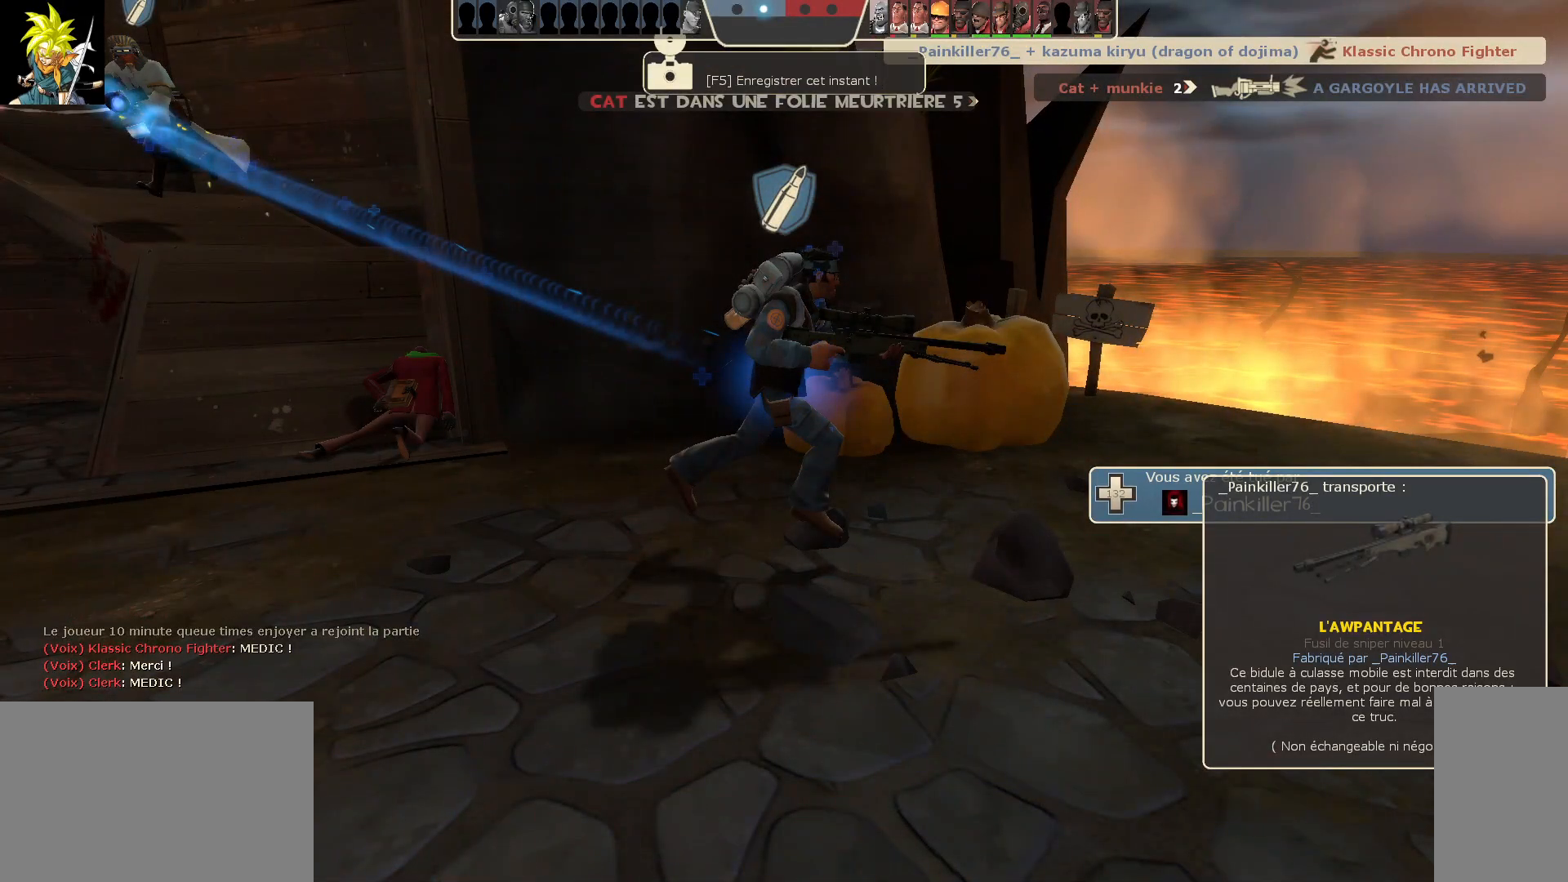
{"keys": [], "mouse": ["left"], "events": [[433, "mouse_left", "down"]]}
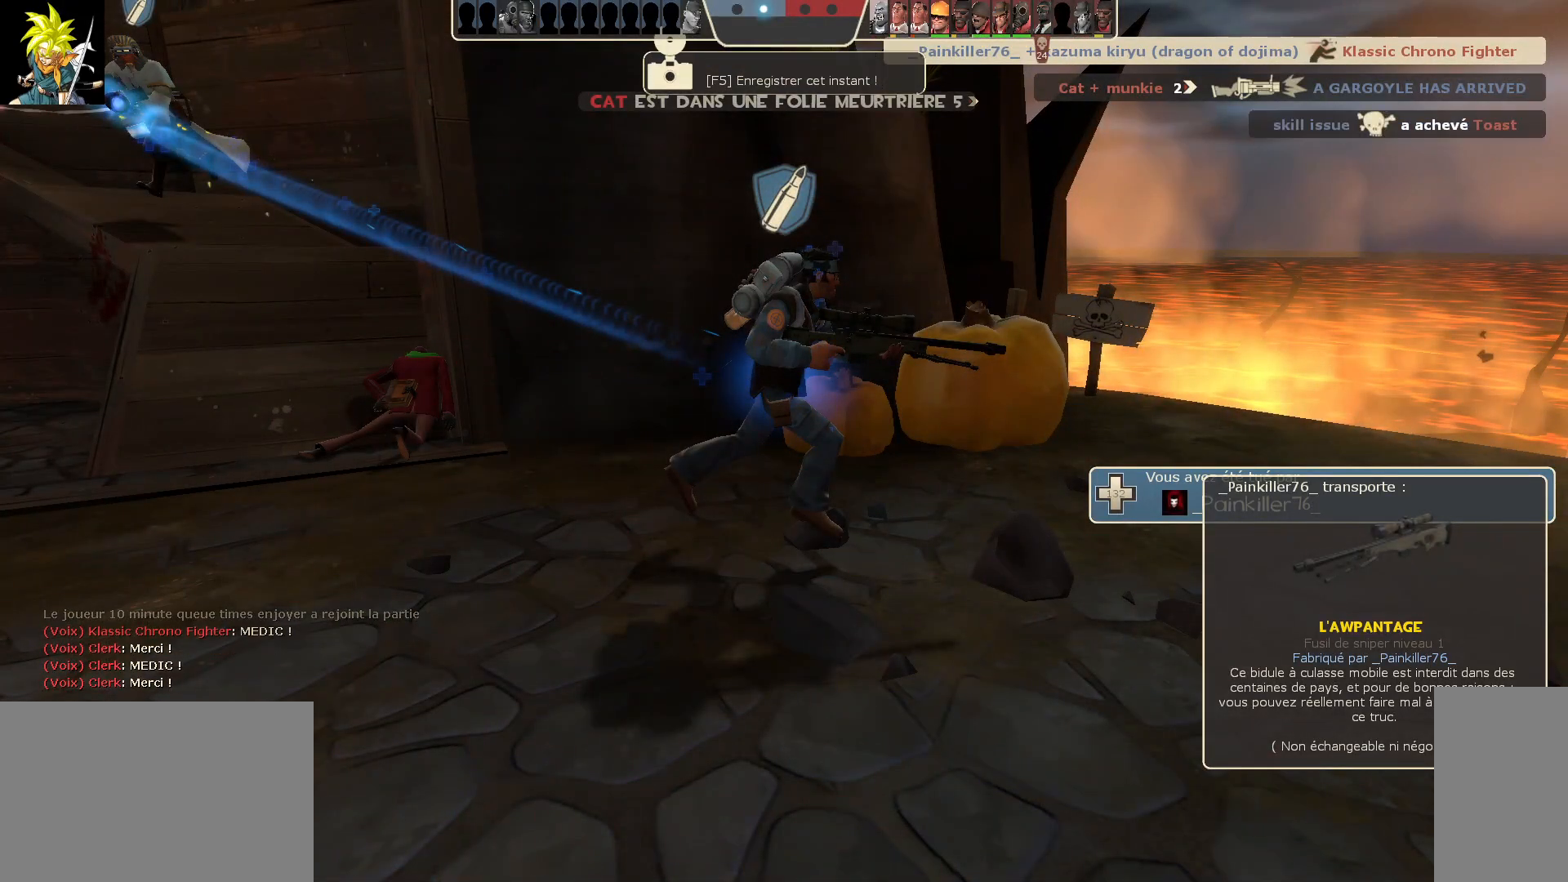
{"keys": [], "mouse": [], "events": [[150, "mouse_left", "up"]]}
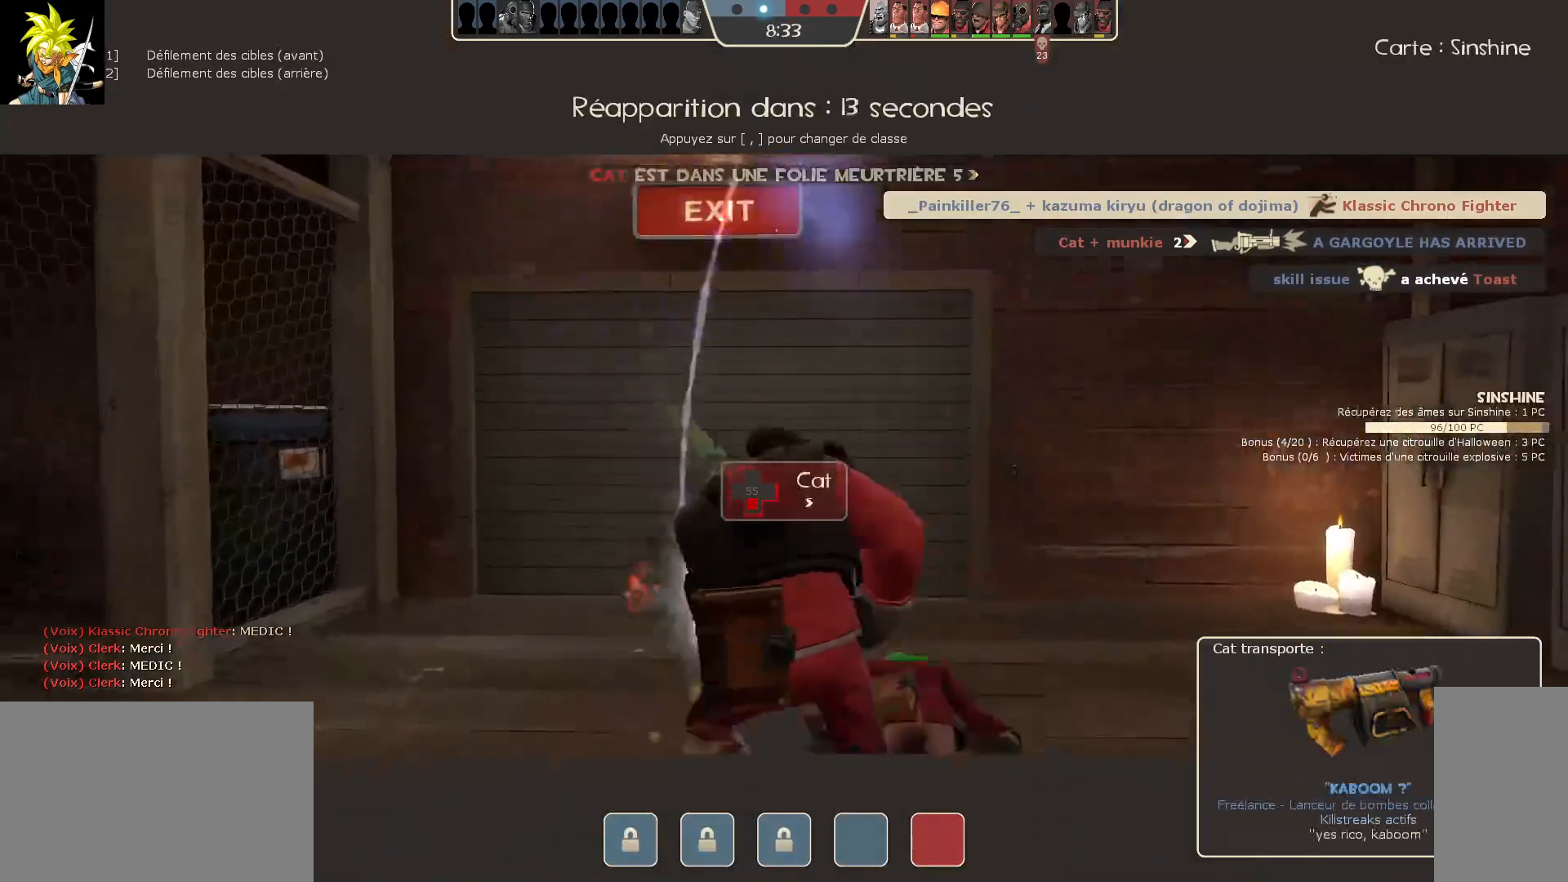
{"keys": [], "mouse": [], "events": [[50, "mouse_left", "down"], [250, "mouse_left", "up"]]}